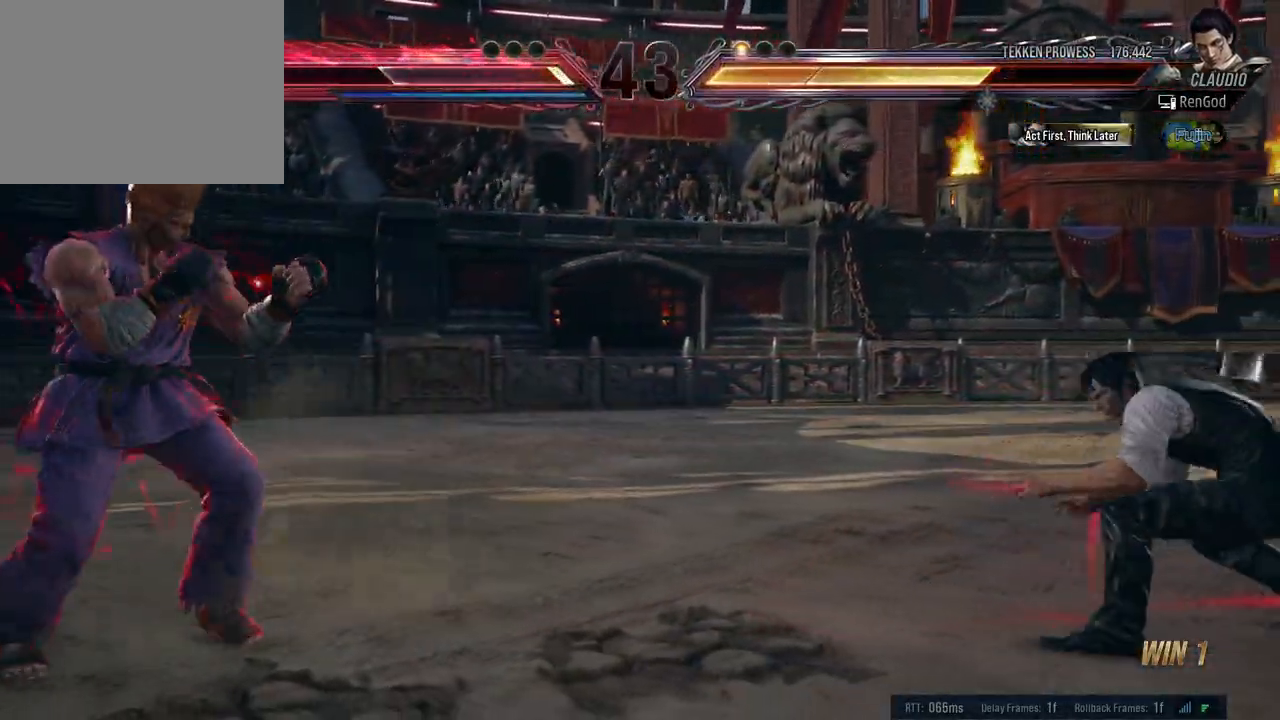
Gameplay with a controller (Xbox layout); each line is a JSON object with the inputs held at the frame after it. "events" lists button and stick changes between this image and that frame as [ms after this image, input, new state], when the widget could be followed in between. Not read: L2 R2.
{"buttons": [], "left_stick": "center", "right_stick": "center", "events": [[283, "B", "down"], [367, "B", "up"], [400, "left_stick", "center"]]}
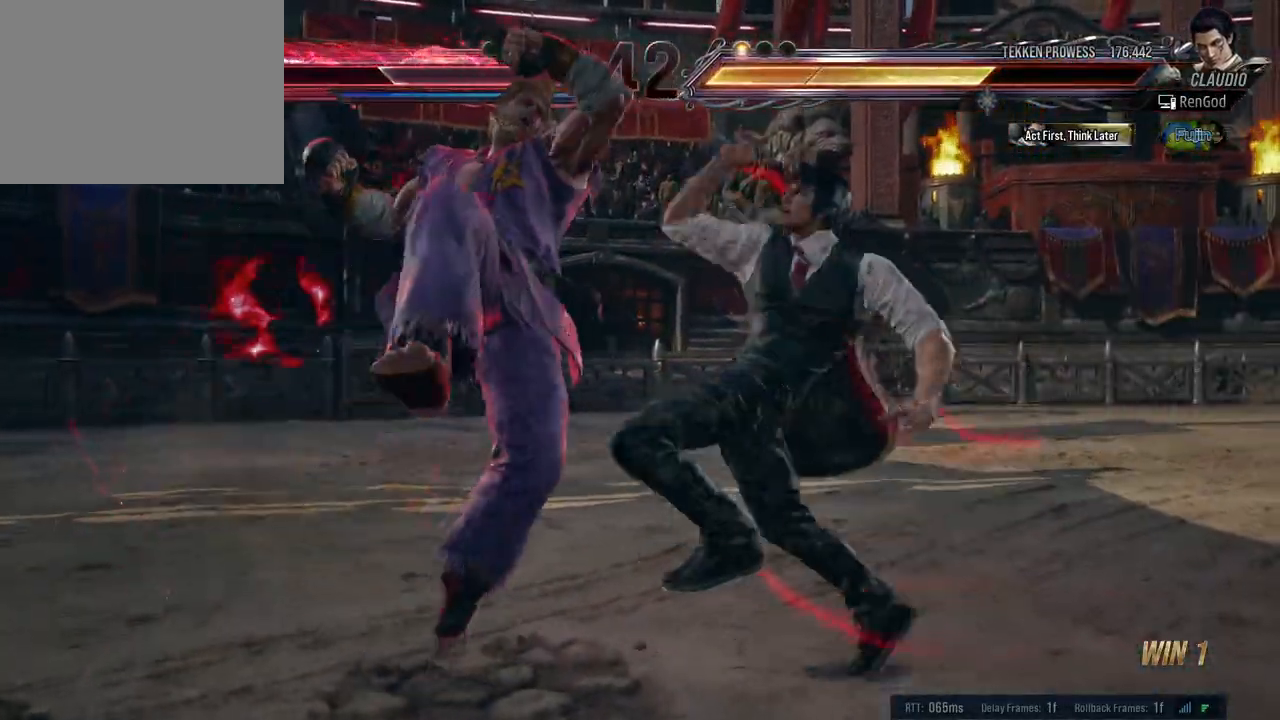
{"buttons": [], "left_stick": "center", "right_stick": "center", "events": []}
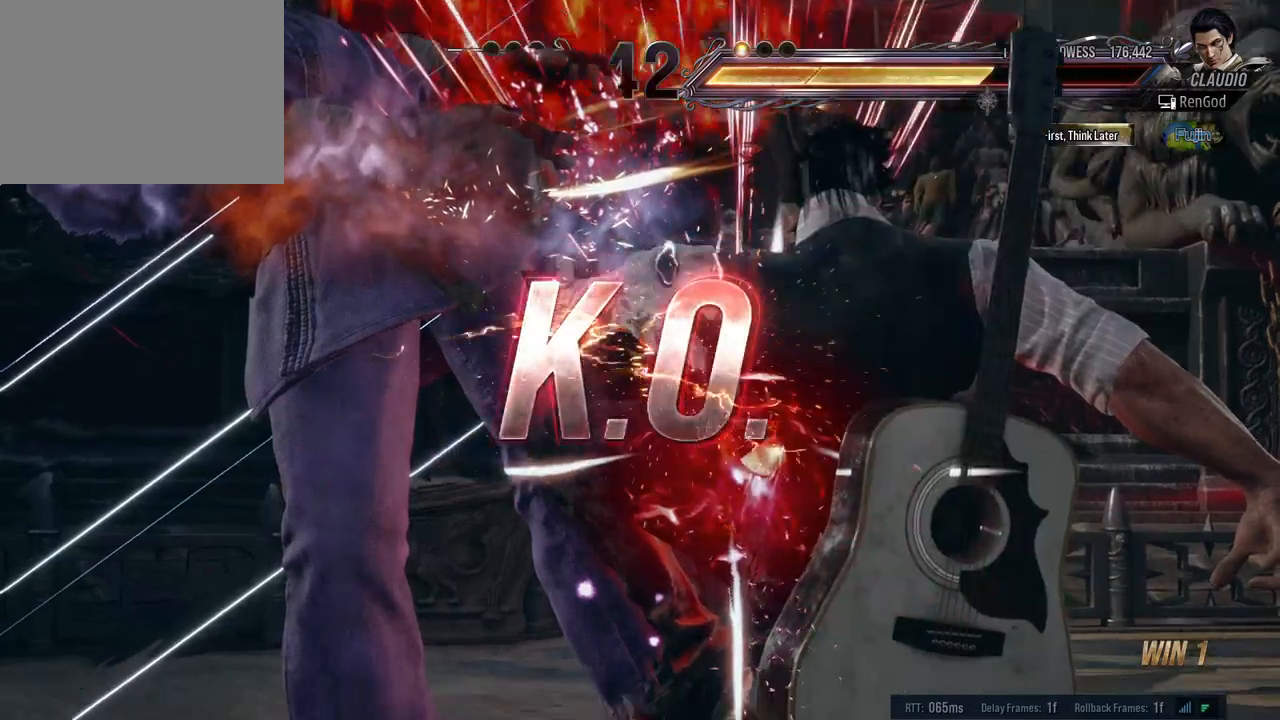
{"buttons": [], "left_stick": "center", "right_stick": "center", "events": []}
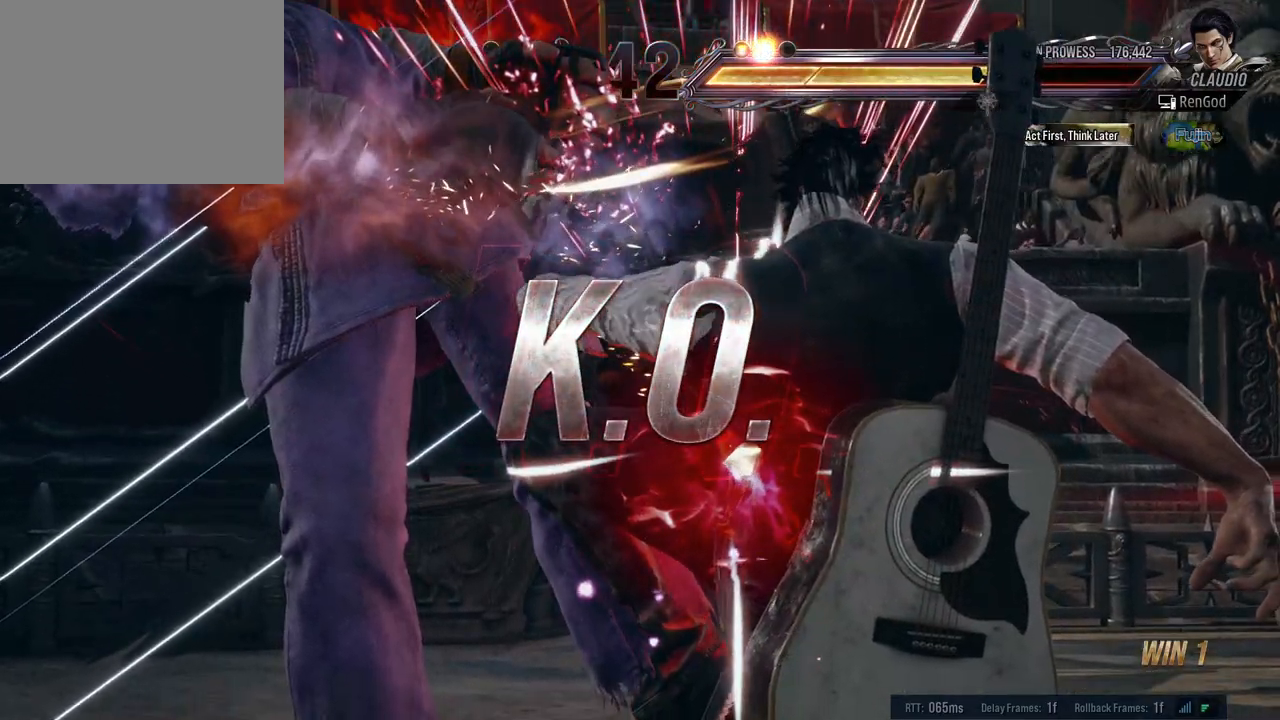
{"buttons": [], "left_stick": "center", "right_stick": "center", "events": []}
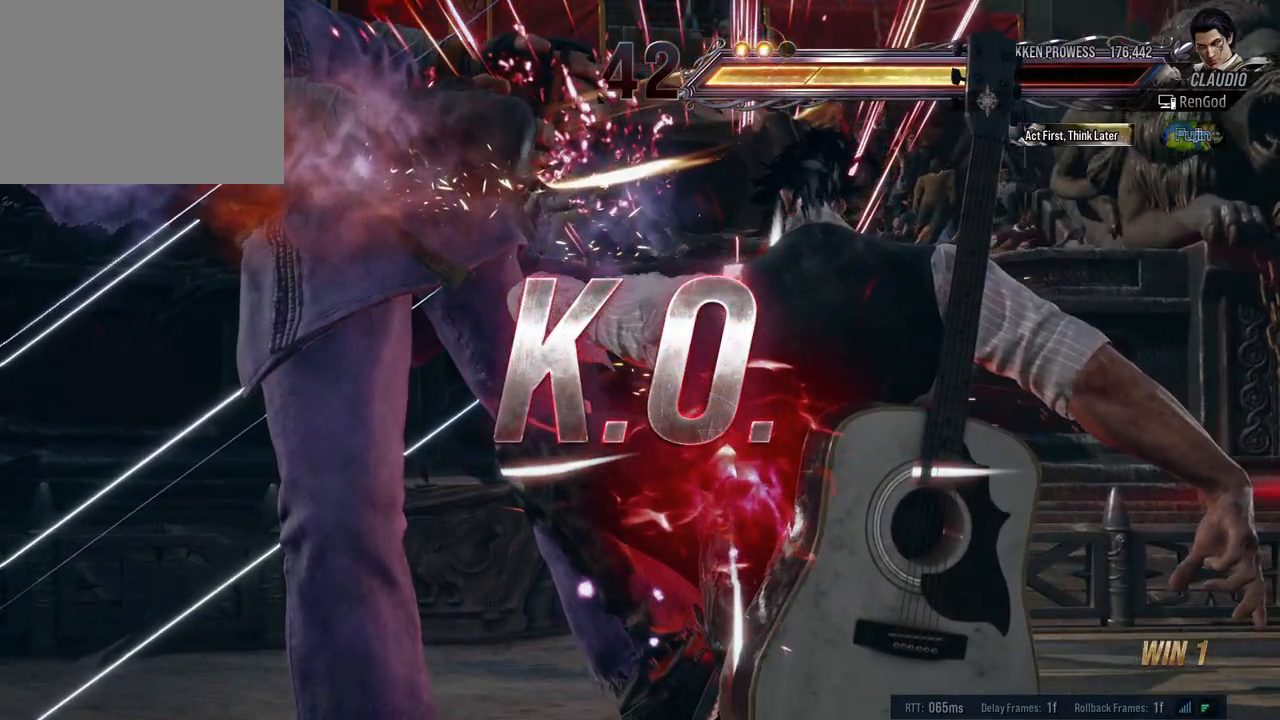
{"buttons": [], "left_stick": "center", "right_stick": "center", "events": [[333, "X", "down"], [367, "X", "up"], [417, "X", "down"], [483, "X", "up"]]}
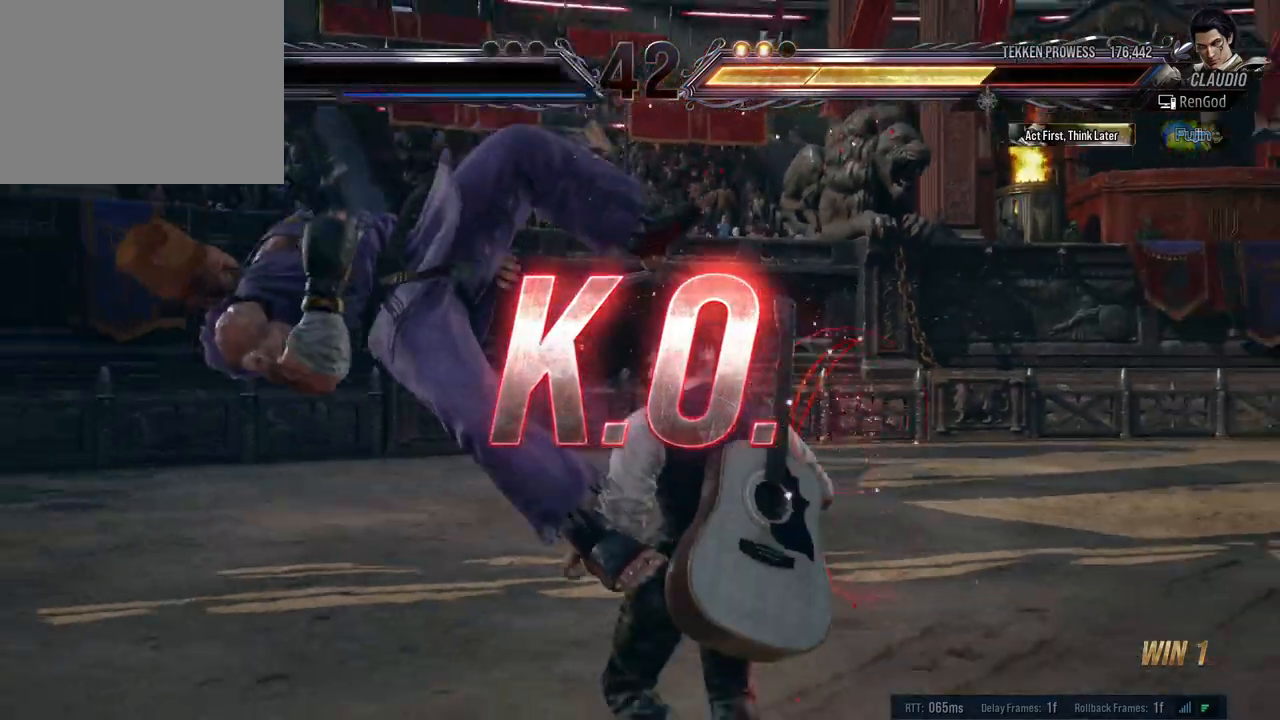
{"buttons": [], "left_stick": "center", "right_stick": "center", "events": [[300, "left_stick", "right"], [350, "A", "down"], [450, "A", "up"], [467, "left_stick", "center"]]}
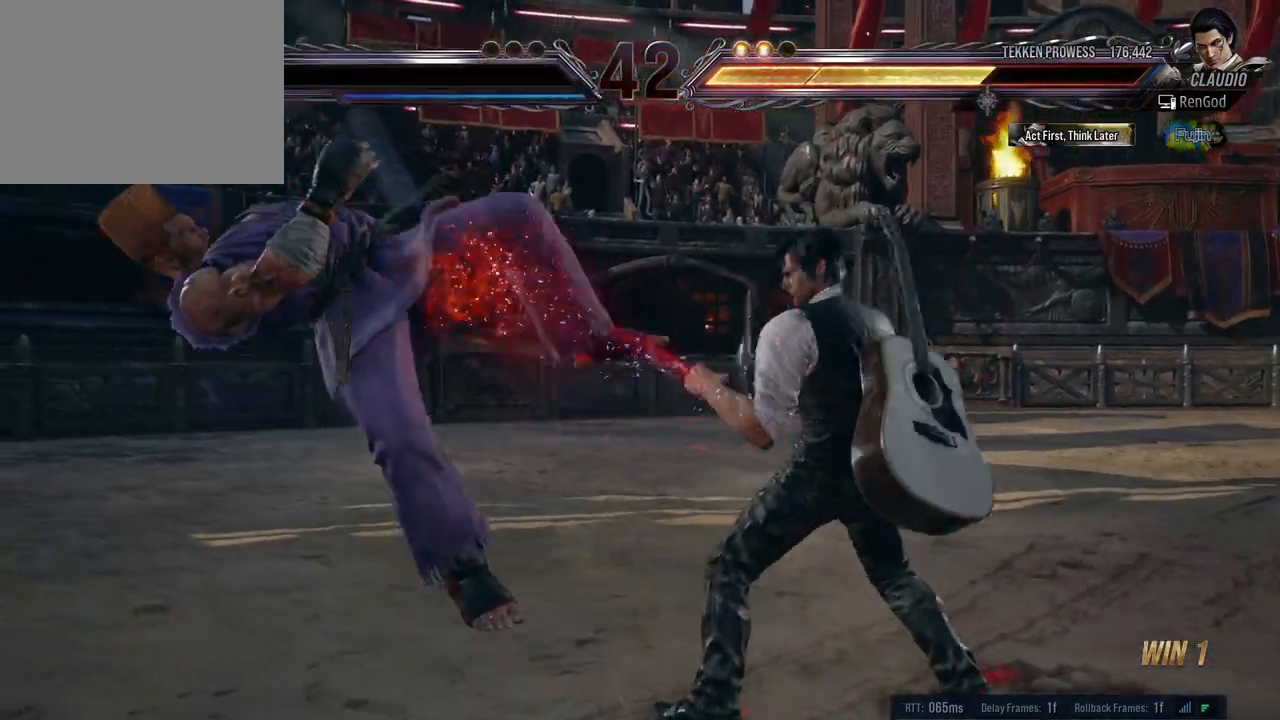
{"buttons": [], "left_stick": "center", "right_stick": "center", "events": [[233, "A", "down"], [283, "A", "up"], [333, "A", "down"], [383, "A", "up"]]}
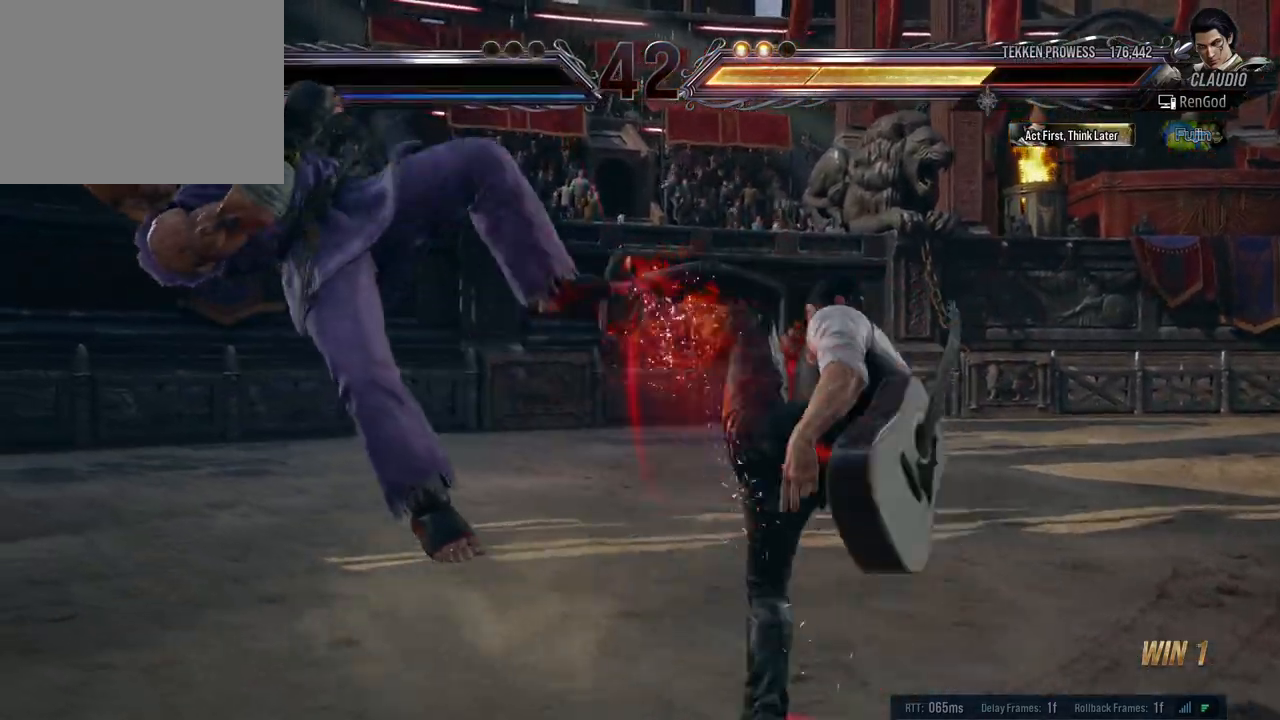
{"buttons": [], "left_stick": "center", "right_stick": "center", "events": []}
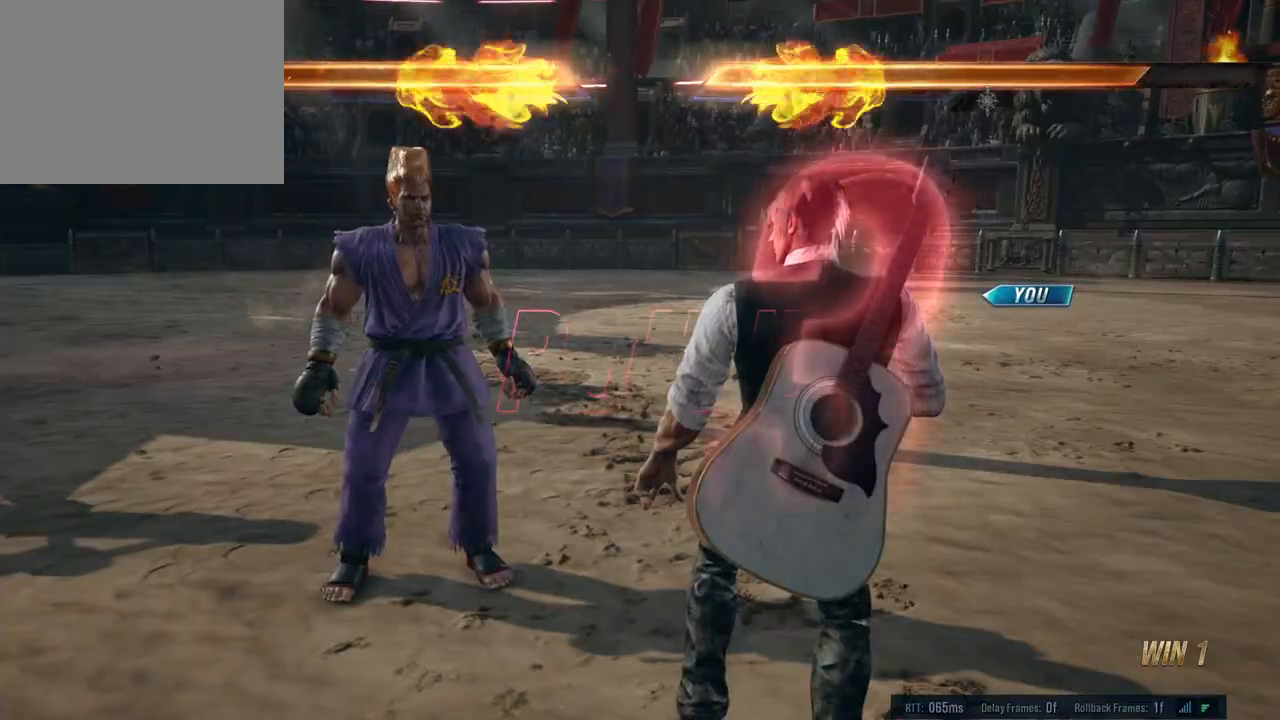
{"buttons": [], "left_stick": "center", "right_stick": "center", "events": []}
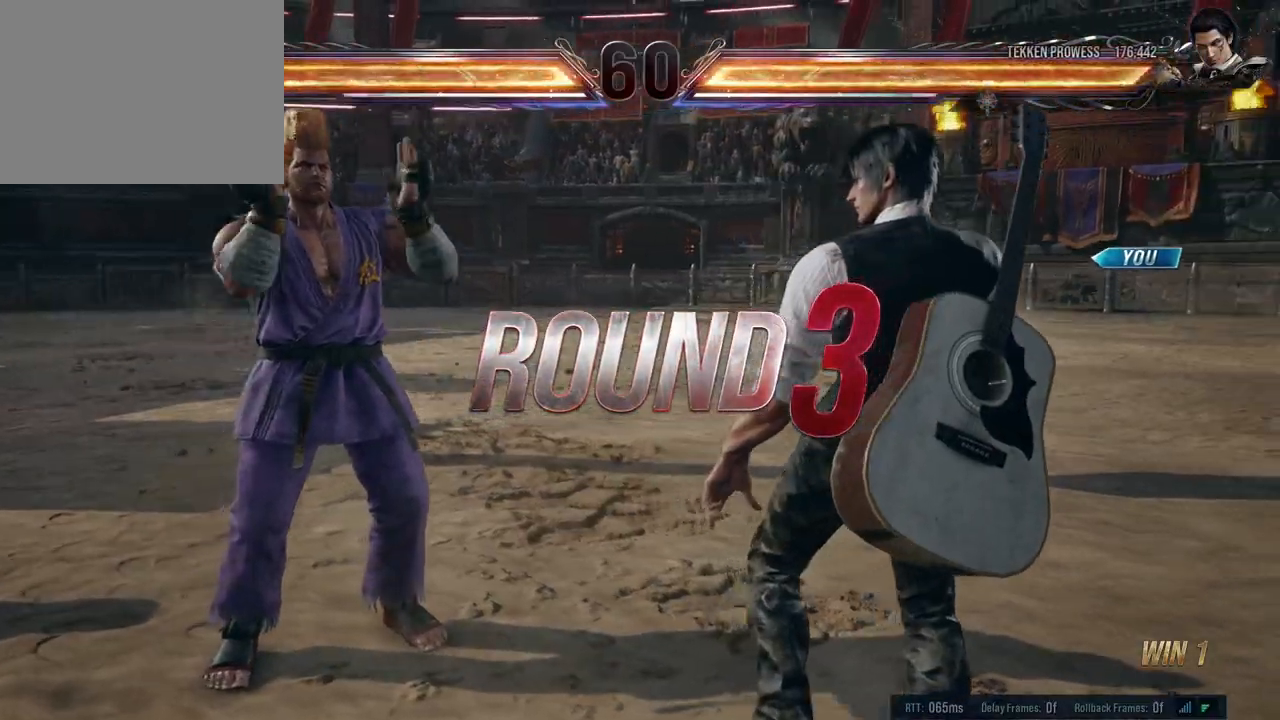
{"buttons": [], "left_stick": "center", "right_stick": "center", "events": [[167, "X", "down"], [167, "Y", "down"], [183, "B", "down"], [217, "A", "down"], [317, "A", "up"], [317, "B", "up"], [333, "X", "up"], [333, "Y", "up"]]}
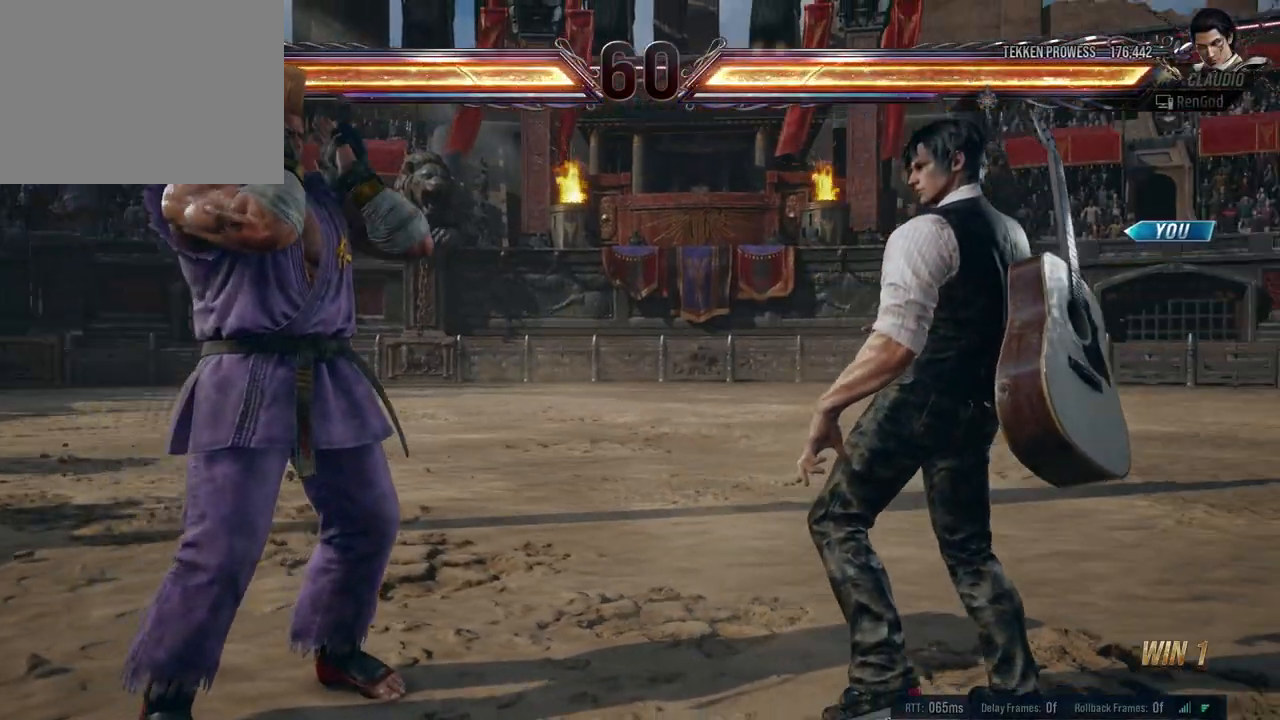
{"buttons": ["X", "Y"], "left_stick": "center", "right_stick": "center", "events": [[133, "A", "down"], [133, "B", "down"], [133, "X", "down"], [133, "Y", "down"], [267, "A", "up"], [267, "B", "up"], [283, "X", "up"], [300, "Y", "up"], [367, "A", "down"], [367, "B", "down"], [367, "X", "down"], [367, "Y", "down"], [500, "A", "up"], [500, "B", "up"]]}
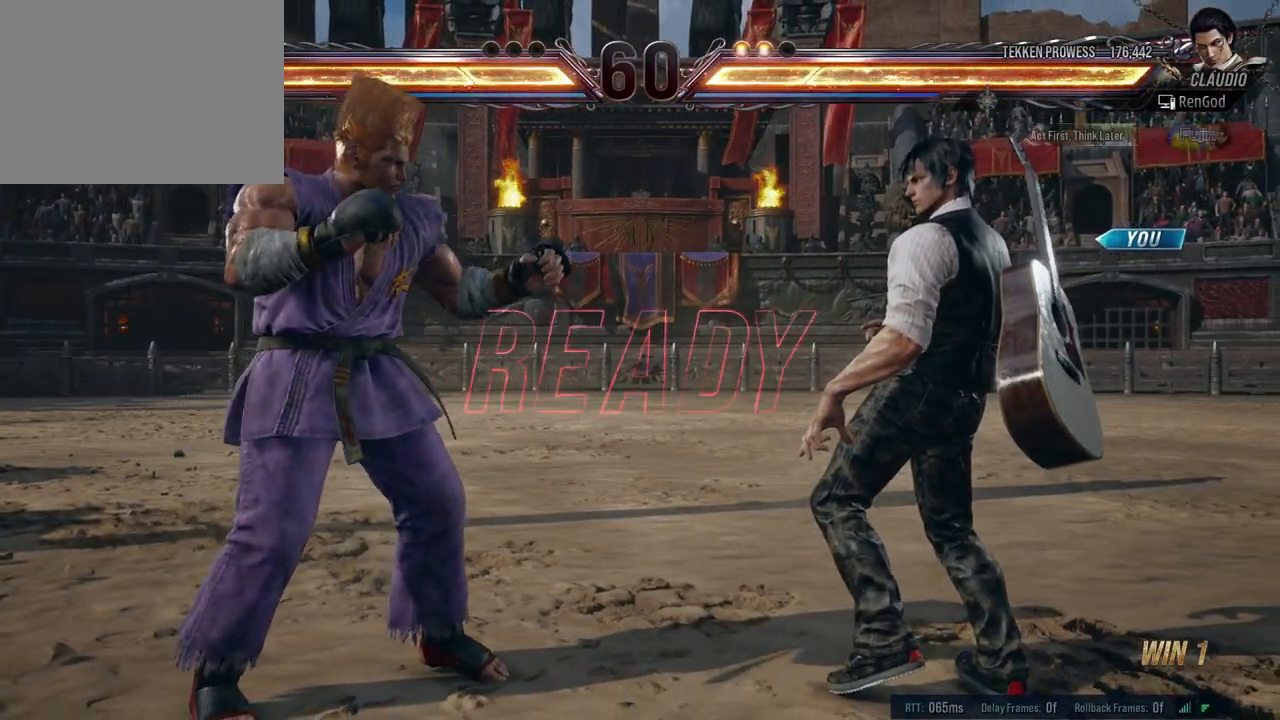
{"buttons": [], "left_stick": "center", "right_stick": "center", "events": [[17, "X", "up"], [17, "Y", "up"]]}
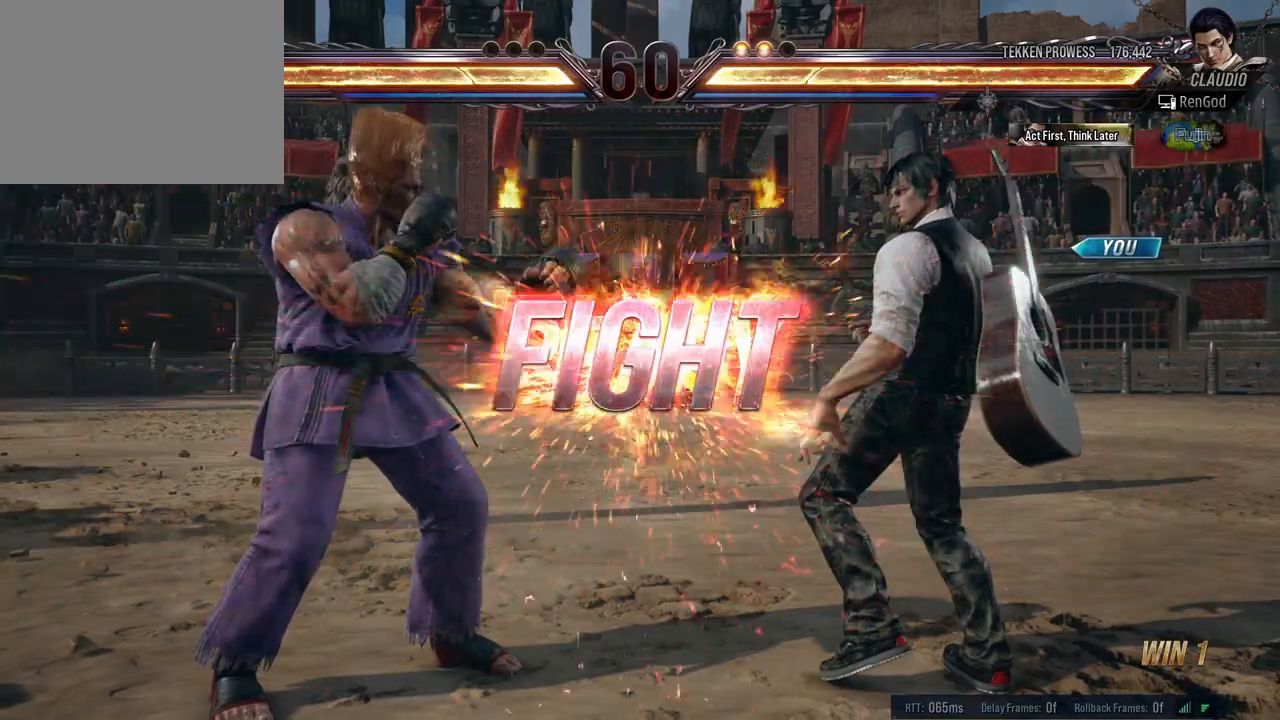
{"buttons": ["X", "Y"], "left_stick": "down-right", "right_stick": "center", "events": [[450, "left_stick", "down-right"], [483, "X", "down"], [500, "Y", "down"]]}
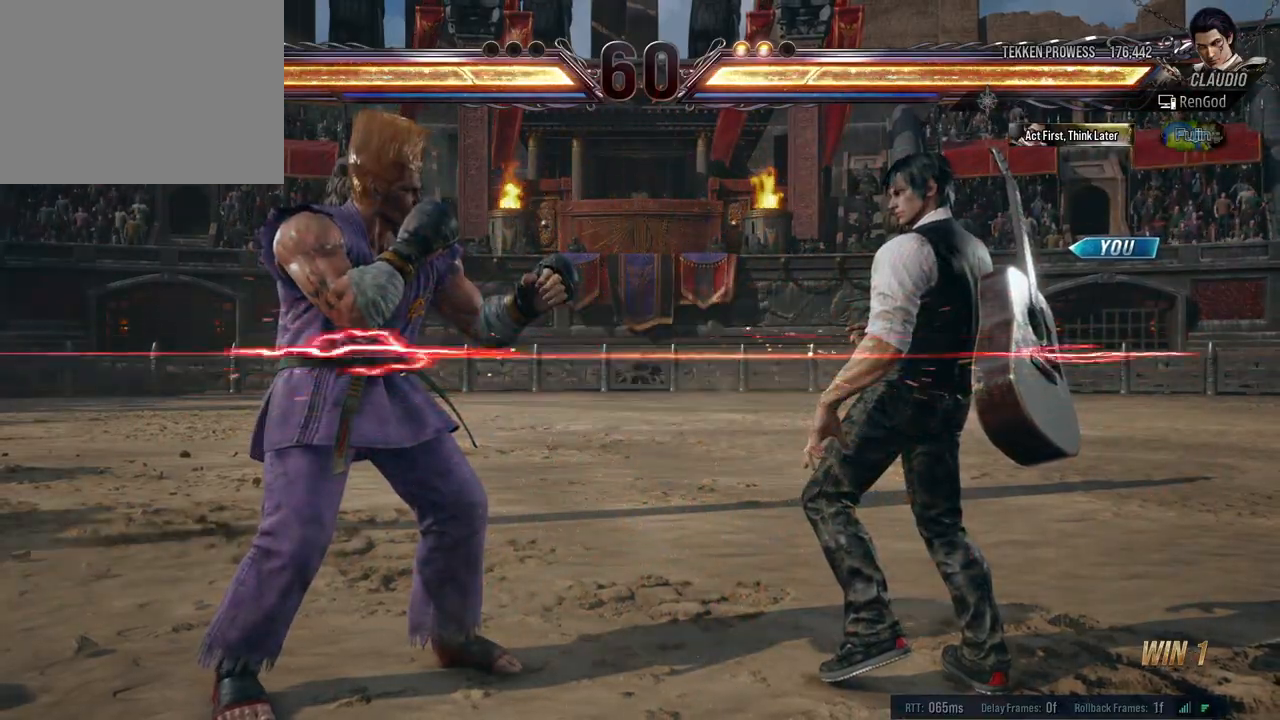
{"buttons": [], "left_stick": "center", "right_stick": "center", "events": [[50, "Y", "up"], [67, "X", "up"], [117, "X", "down"], [117, "Y", "down"], [233, "X", "up"], [233, "Y", "up"], [350, "left_stick", "center"]]}
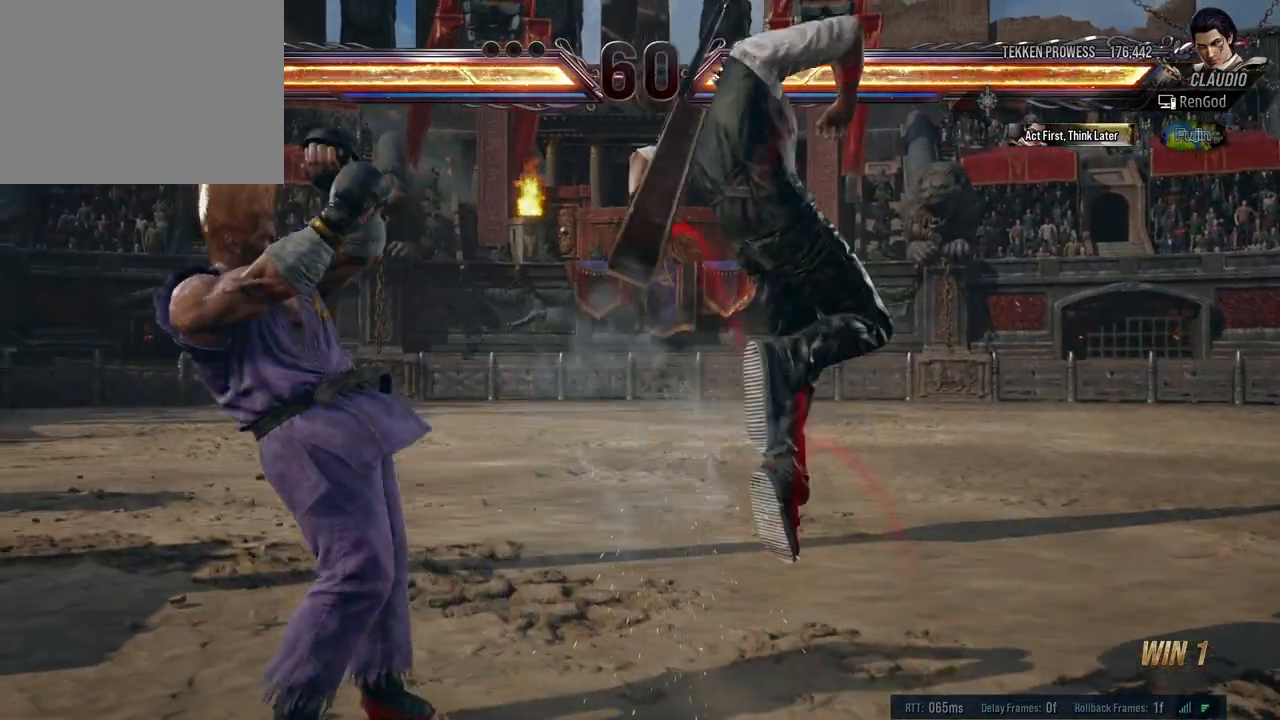
{"buttons": [], "left_stick": "right", "right_stick": "center", "events": [[233, "left_stick", "right"], [350, "left_stick", "center"], [400, "left_stick", "right"]]}
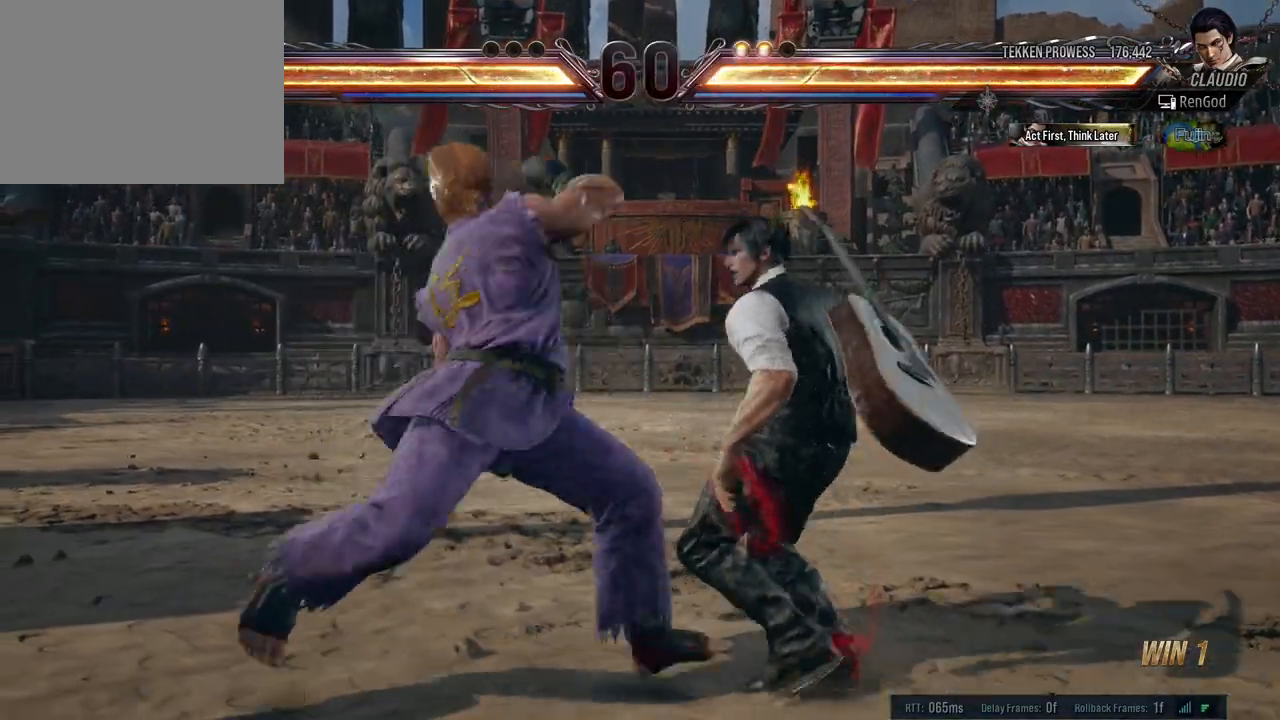
{"buttons": [], "left_stick": "center", "right_stick": "center", "events": [[283, "left_stick", "down-right"], [450, "left_stick", "center"]]}
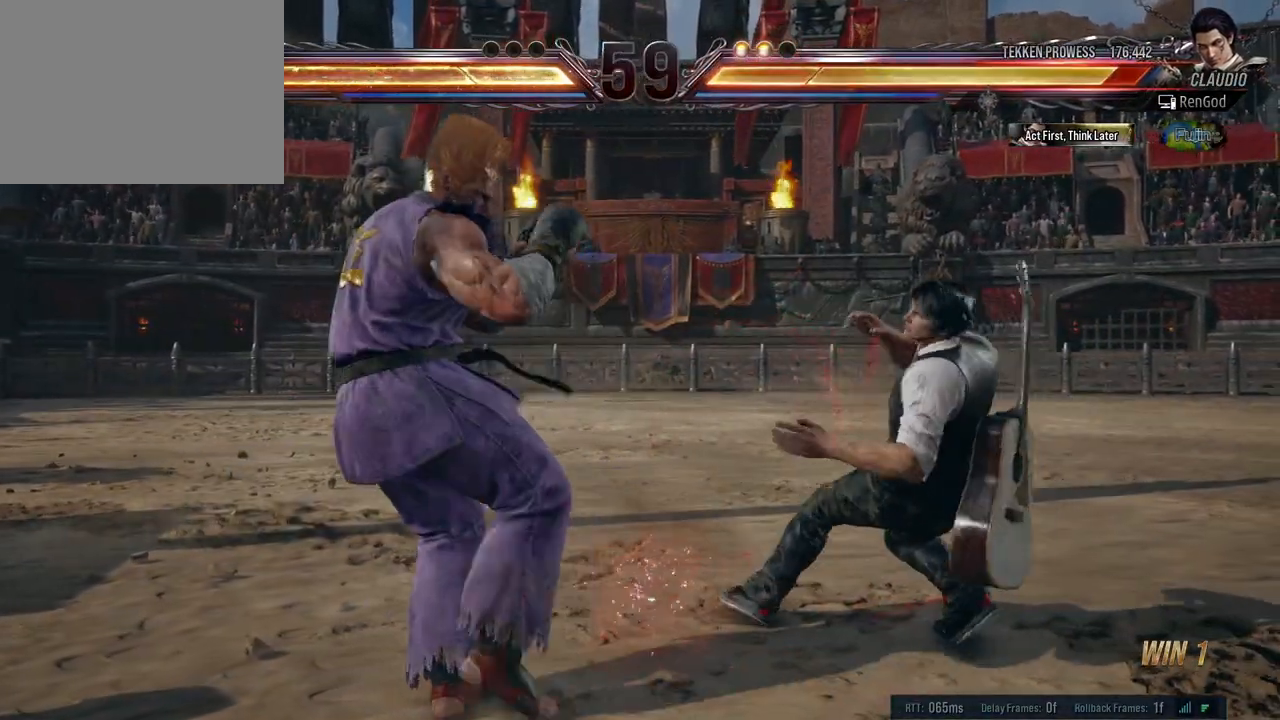
{"buttons": [], "left_stick": "right", "right_stick": "center", "events": [[50, "left_stick", "right"], [67, "X", "down"], [117, "left_stick", "center"], [150, "X", "up"], [183, "Y", "down"], [333, "Y", "up"], [467, "left_stick", "right"]]}
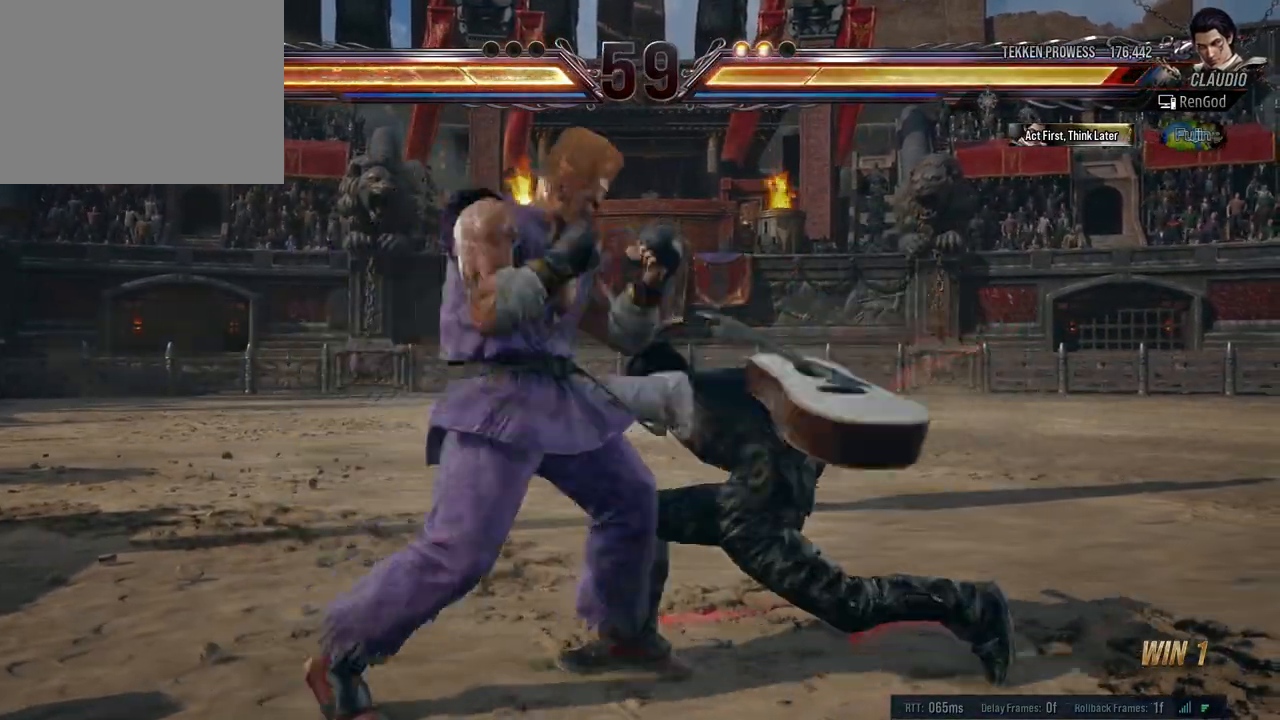
{"buttons": [], "left_stick": "center", "right_stick": "center", "events": [[100, "left_stick", "center"], [150, "left_stick", "right"], [283, "left_stick", "center"], [367, "left_stick", "right"], [483, "left_stick", "center"]]}
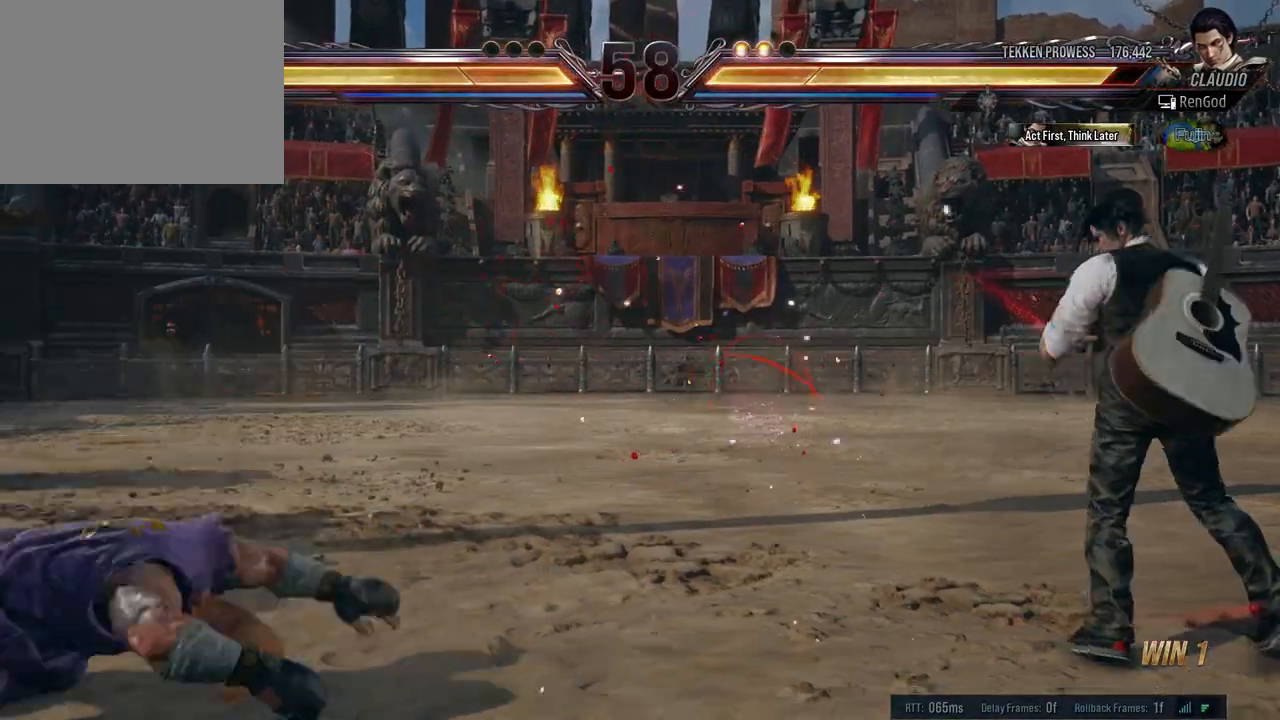
{"buttons": [], "left_stick": "center", "right_stick": "center", "events": [[33, "left_stick", "right"], [133, "left_stick", "center"], [200, "left_stick", "down"], [300, "left_stick", "center"], [350, "left_stick", "left"], [450, "left_stick", "center"]]}
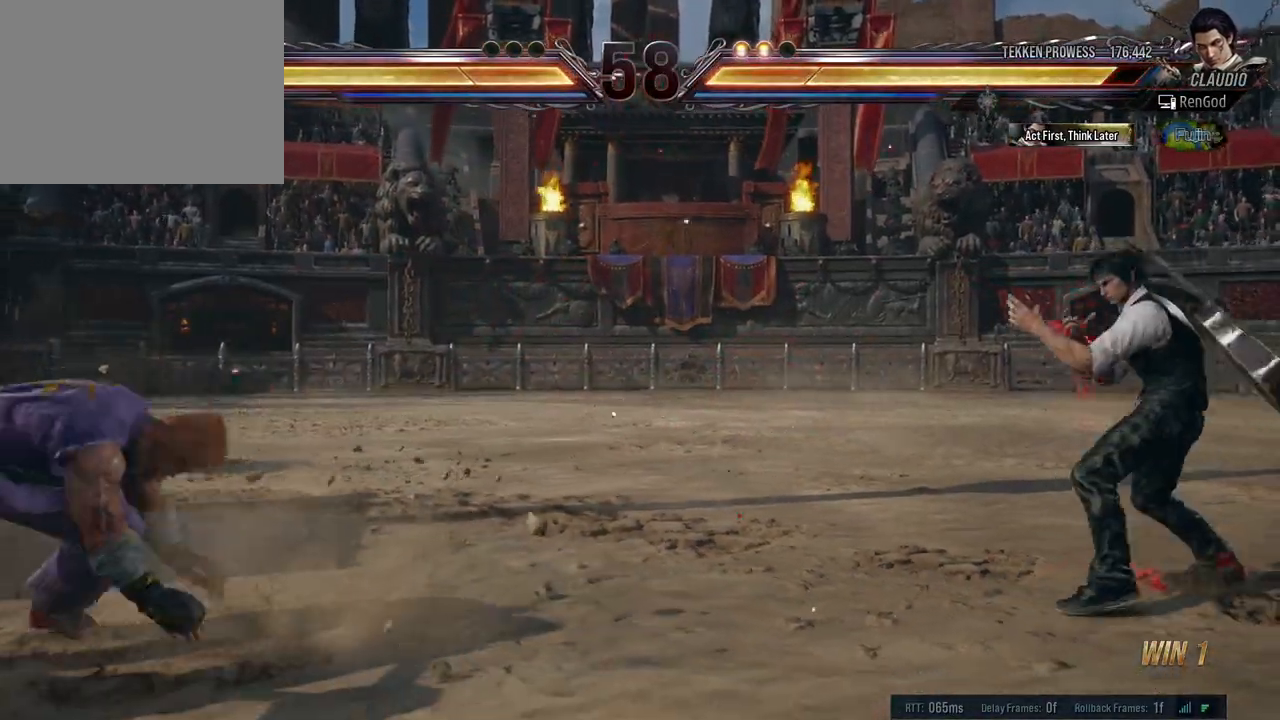
{"buttons": [], "left_stick": "center", "right_stick": "center", "events": [[17, "left_stick", "left"], [100, "left_stick", "center"], [167, "left_stick", "left"], [217, "Y", "down"], [283, "left_stick", "center"], [350, "Y", "up"]]}
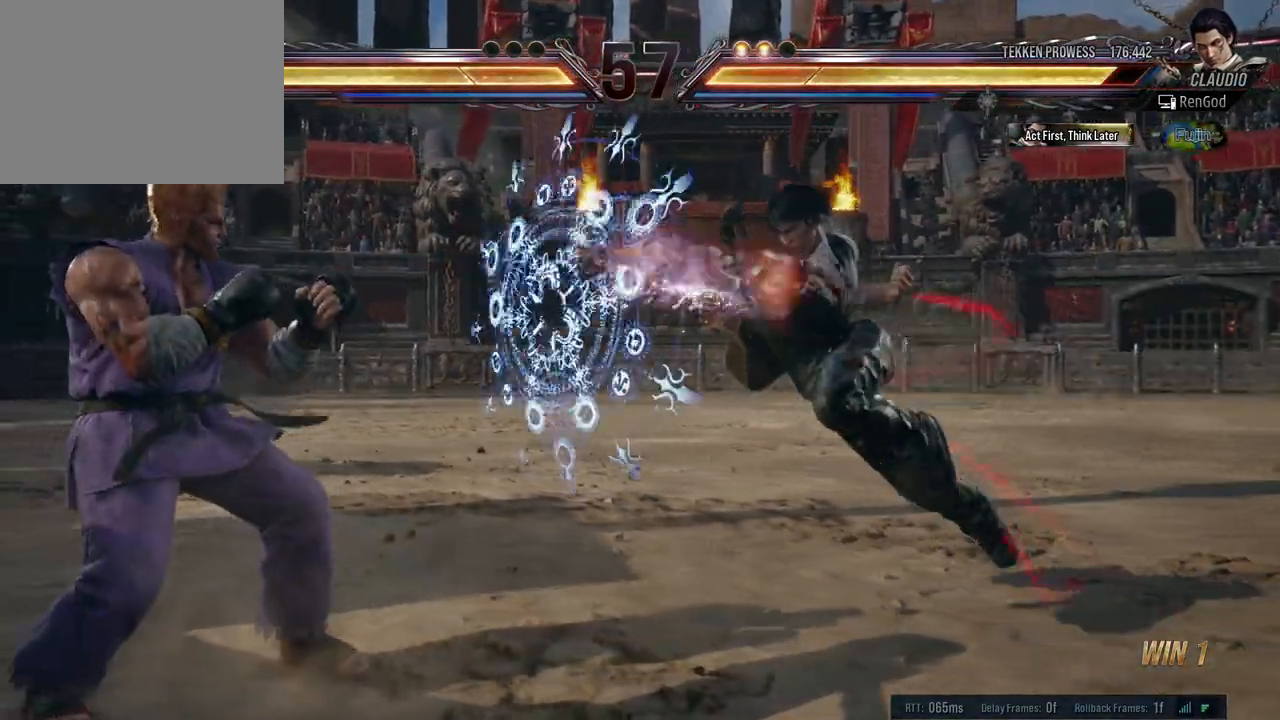
{"buttons": [], "left_stick": "right", "right_stick": "center", "events": [[133, "left_stick", "right"]]}
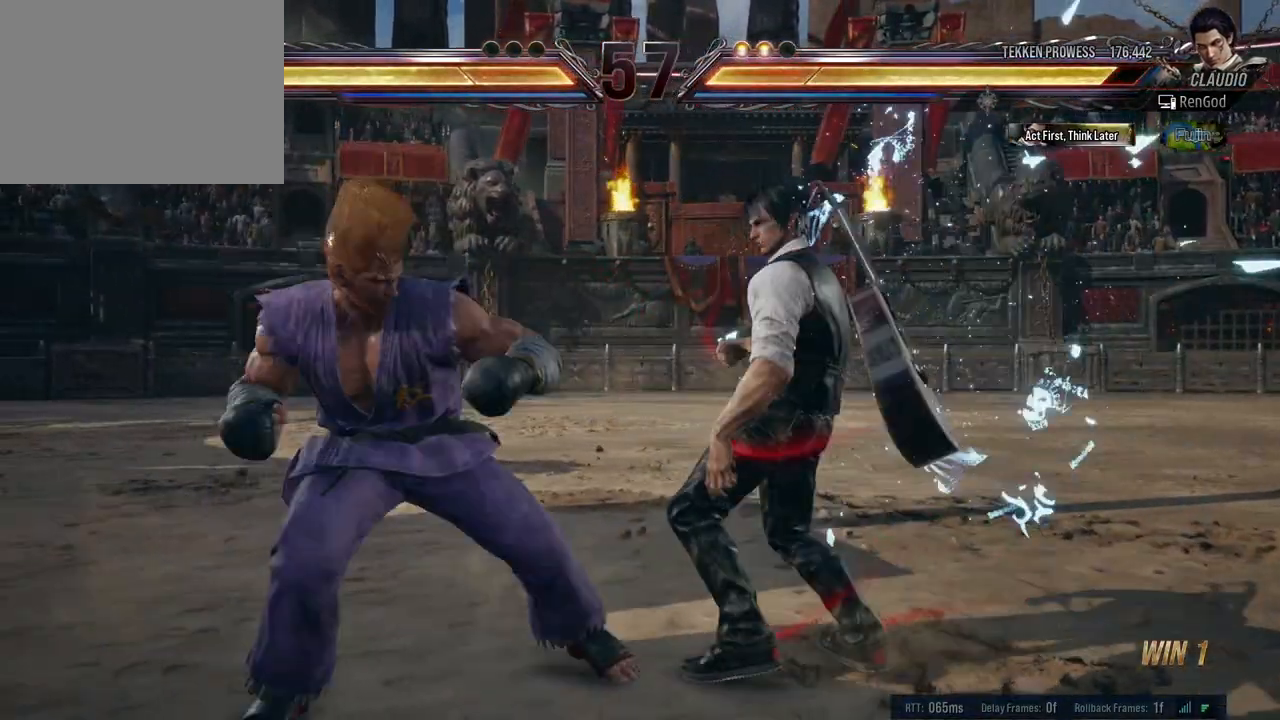
{"buttons": [], "left_stick": "right", "right_stick": "center", "events": [[133, "left_stick", "down-right"], [417, "left_stick", "right"]]}
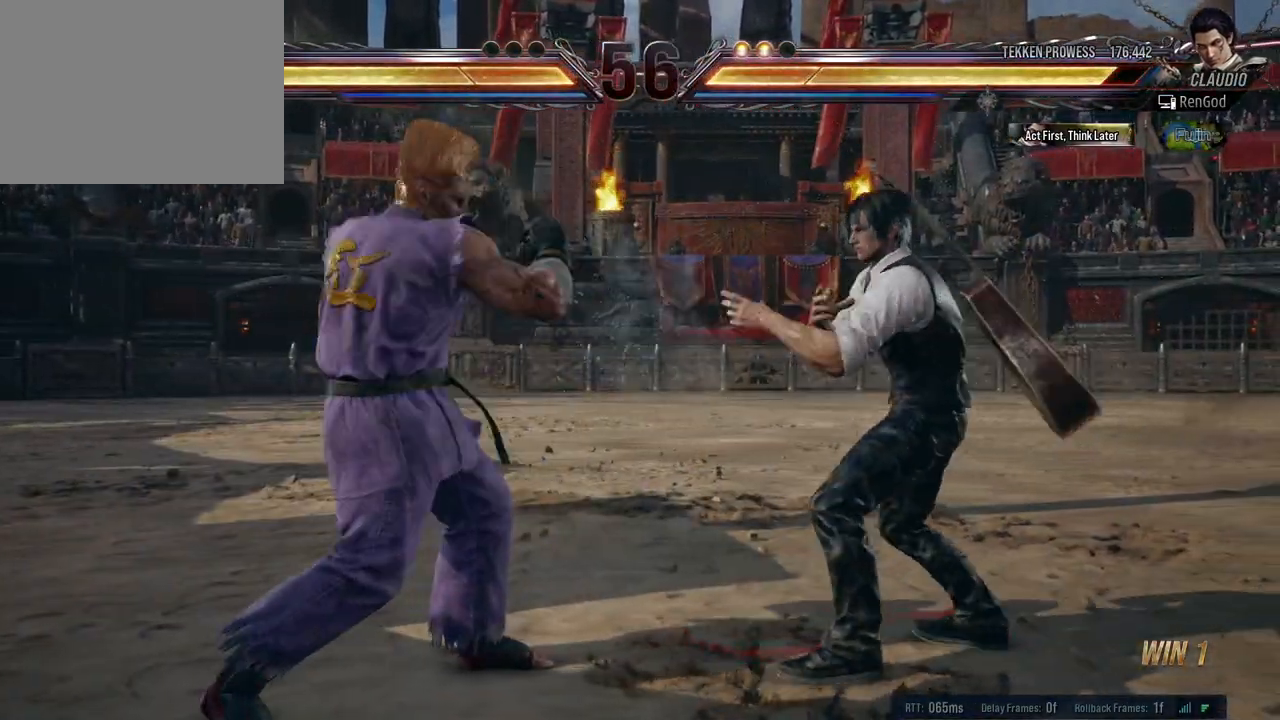
{"buttons": [], "left_stick": "right", "right_stick": "center", "events": [[183, "left_stick", "down"], [300, "left_stick", "right"]]}
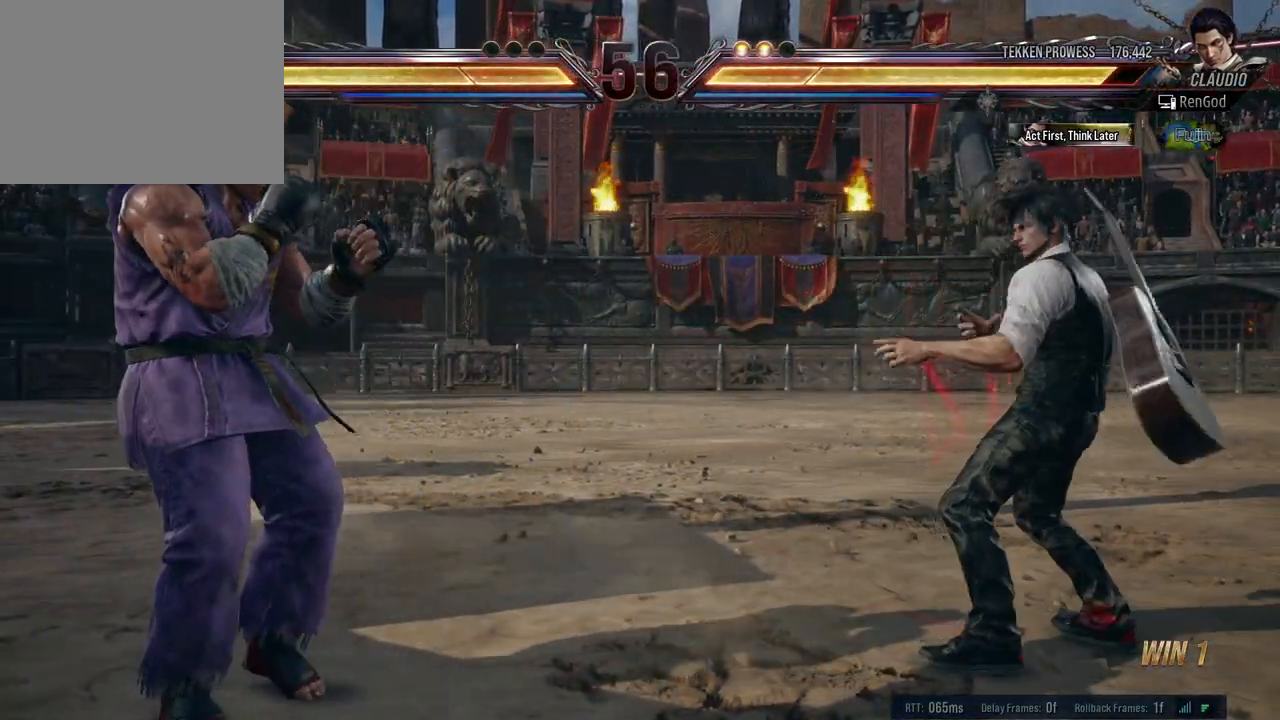
{"buttons": [], "left_stick": "right", "right_stick": "center", "events": [[100, "left_stick", "down"], [183, "left_stick", "left"], [267, "left_stick", "center"], [333, "left_stick", "right"]]}
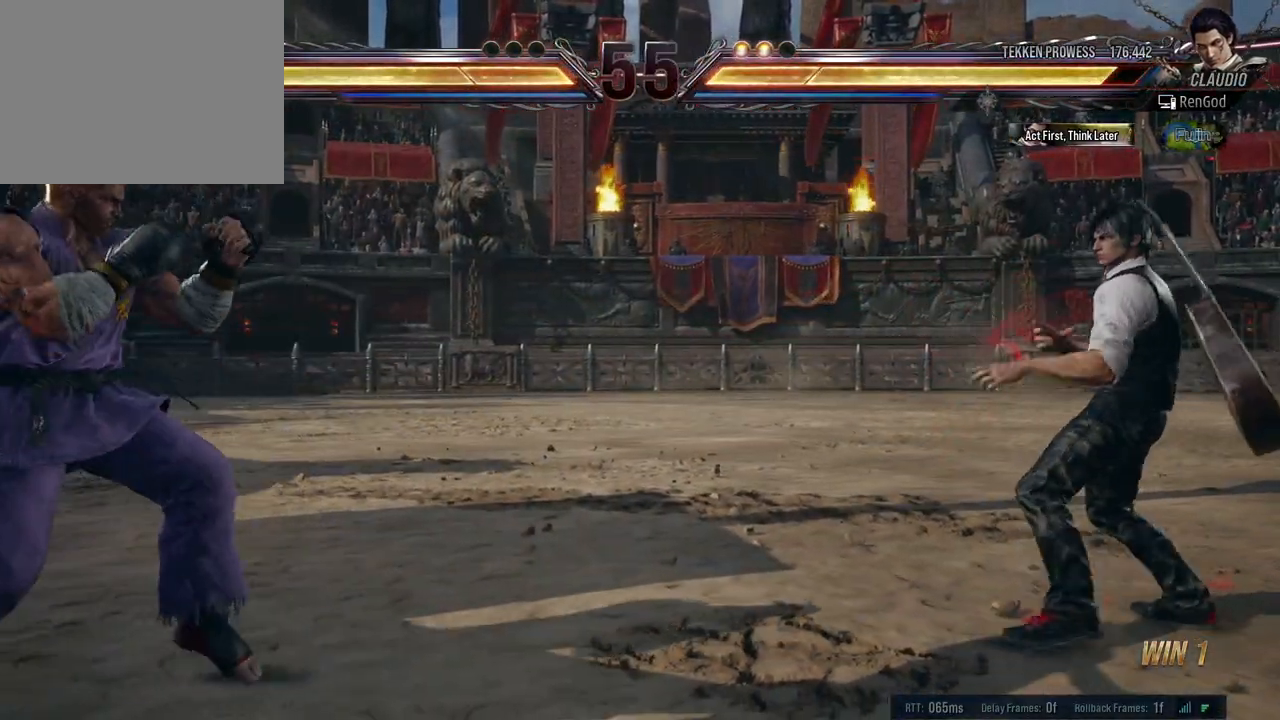
{"buttons": [], "left_stick": "center", "right_stick": "center", "events": [[150, "left_stick", "down"], [283, "left_stick", "center"], [333, "left_stick", "left"], [467, "left_stick", "center"]]}
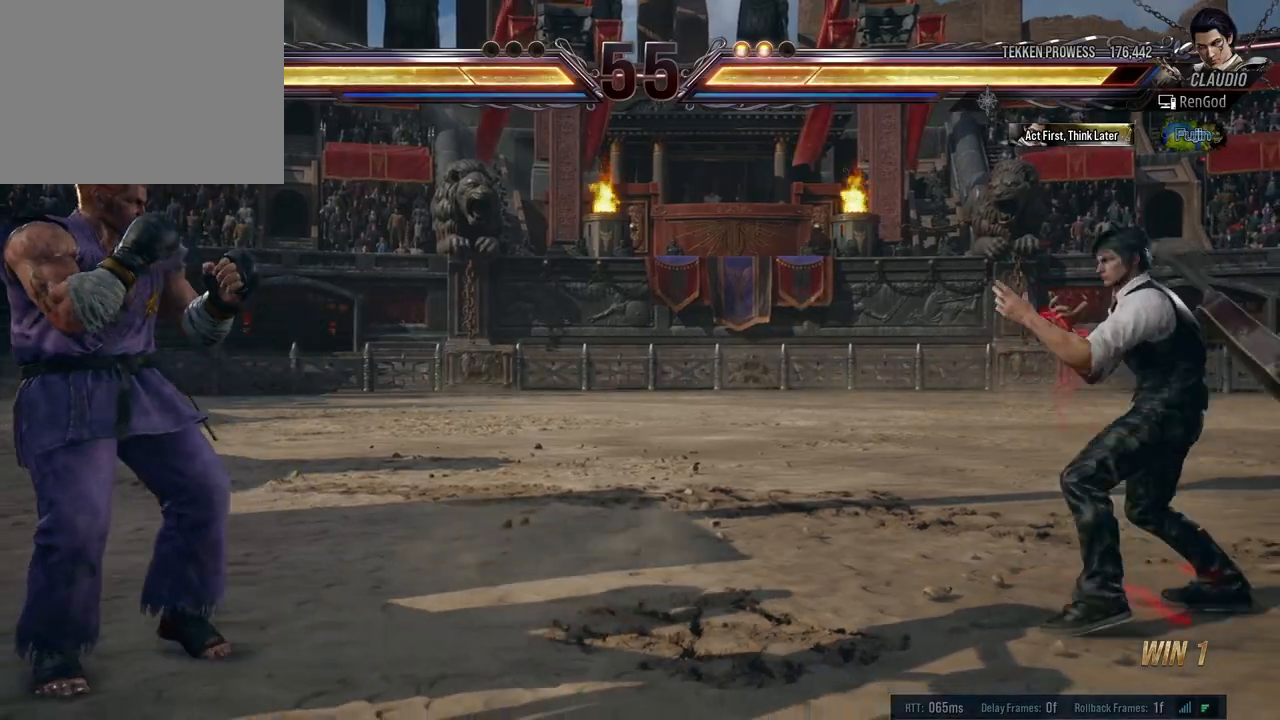
{"buttons": [], "left_stick": "left", "right_stick": "center", "events": [[17, "left_stick", "left"], [183, "B", "down"], [333, "B", "up"]]}
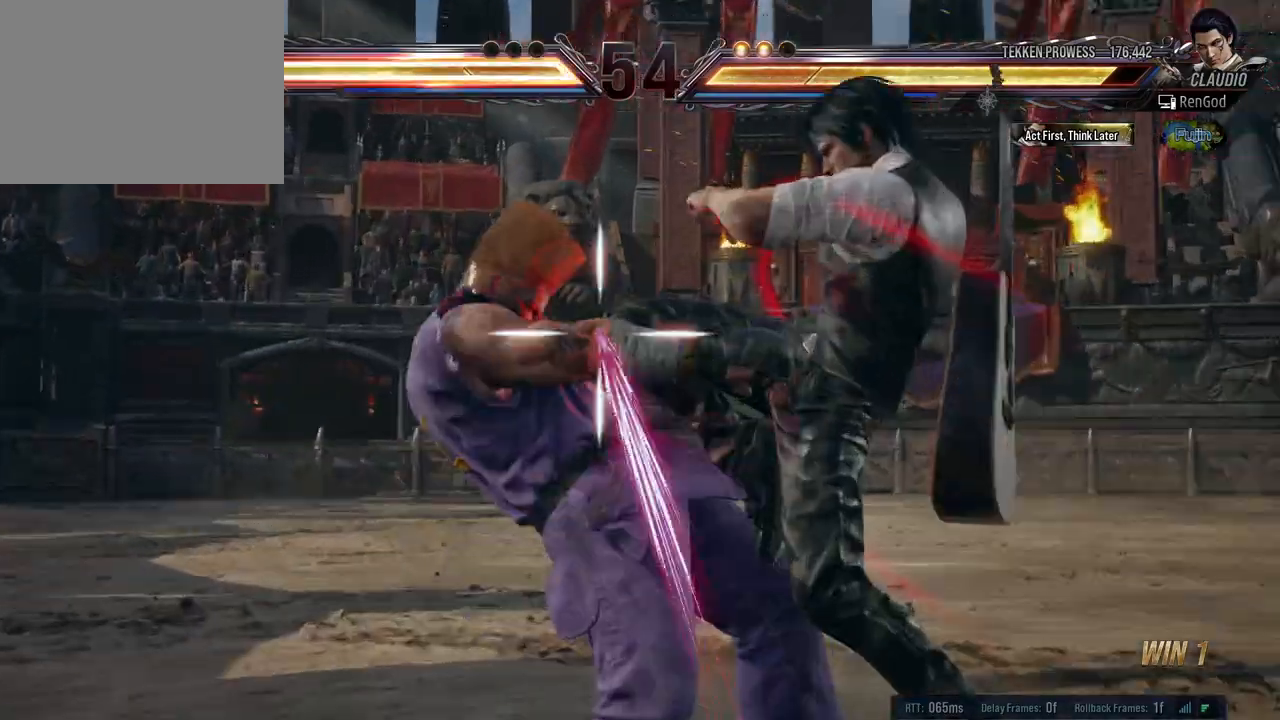
{"buttons": ["B"], "left_stick": "center", "right_stick": "center", "events": [[33, "left_stick", "center"], [250, "B", "down"], [300, "B", "up"], [350, "B", "down"], [417, "B", "up"], [450, "B", "down"]]}
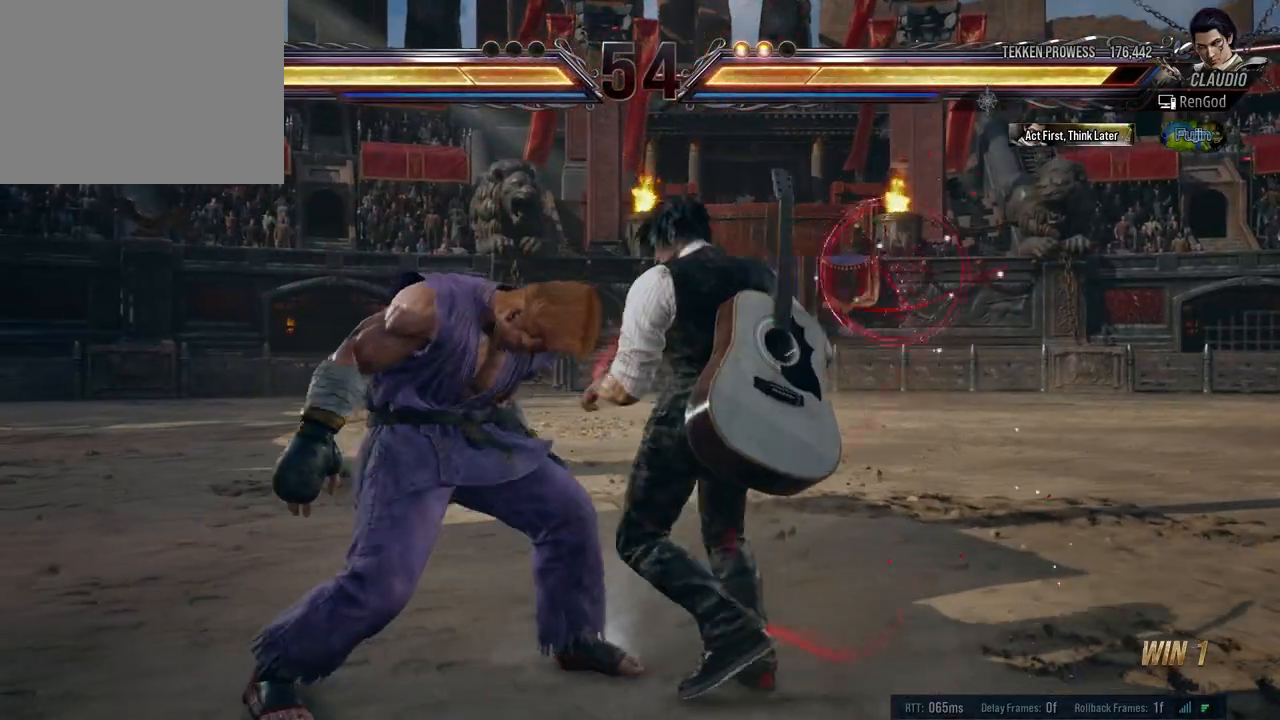
{"buttons": [], "left_stick": "center", "right_stick": "center", "events": [[50, "B", "up"], [83, "A", "down"], [167, "A", "up"], [250, "A", "down"], [300, "A", "up"]]}
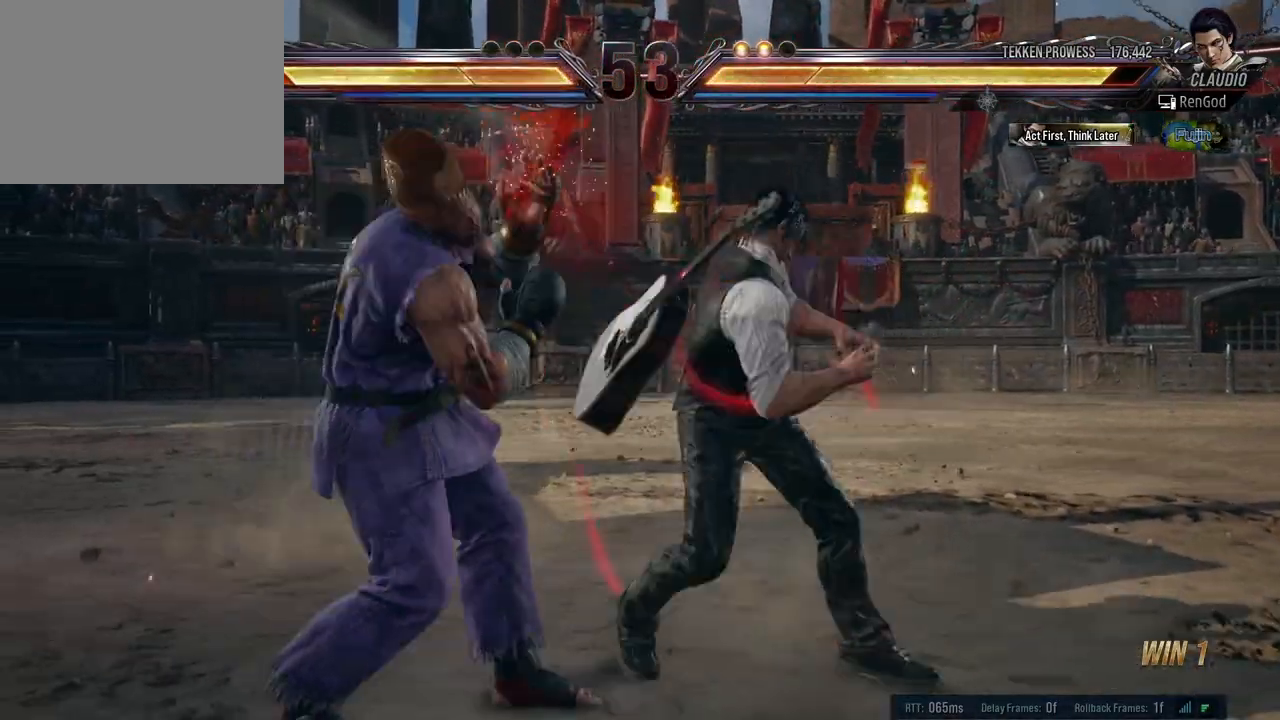
{"buttons": [], "left_stick": "left", "right_stick": "center", "events": [[383, "left_stick", "left"]]}
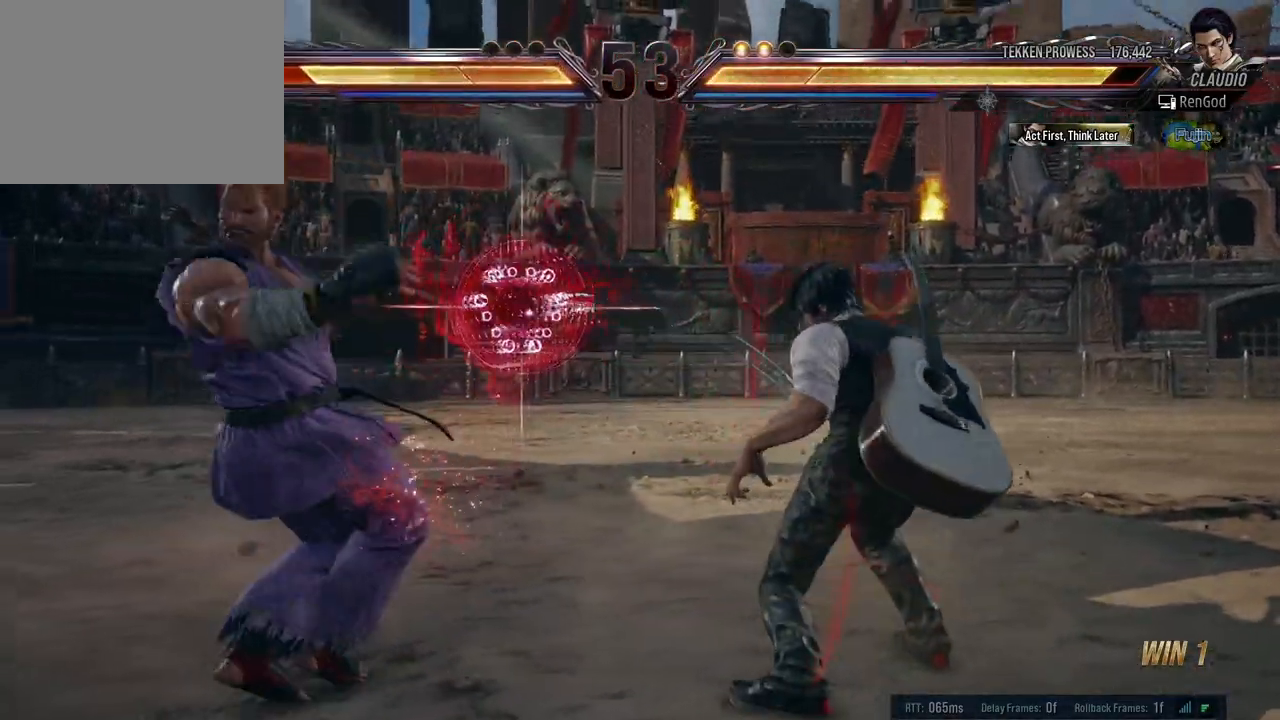
{"buttons": [], "left_stick": "center", "right_stick": "center", "events": [[167, "Y", "down"], [250, "left_stick", "center"], [350, "Y", "up"]]}